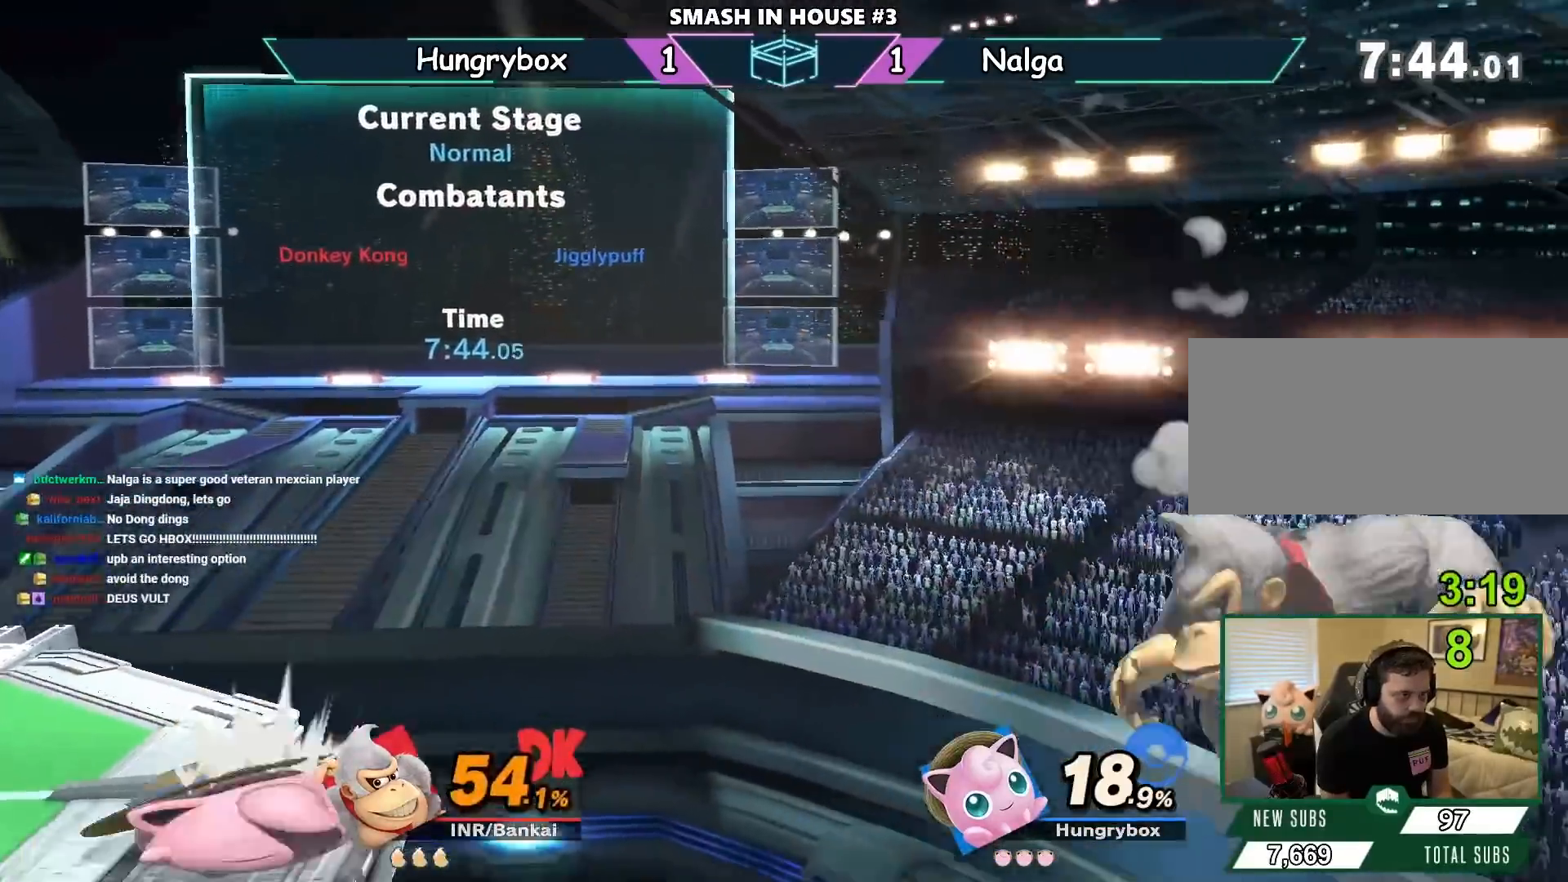
Gameplay with a controller (Nintendo layout); each line is a JSON object with the inputs held at the frame after it. "events" lists button and stick changes between this image and that frame as [ms after this image, input, new state], when the widget could be followed in between. Not read: L3 R3.
{"buttons": [], "left_stick": "down-right", "right_stick": "center", "events": [[67, "Y", "up"], [167, "left_stick", "right"], [300, "left_stick", "center"], [400, "left_stick", "down-right"]]}
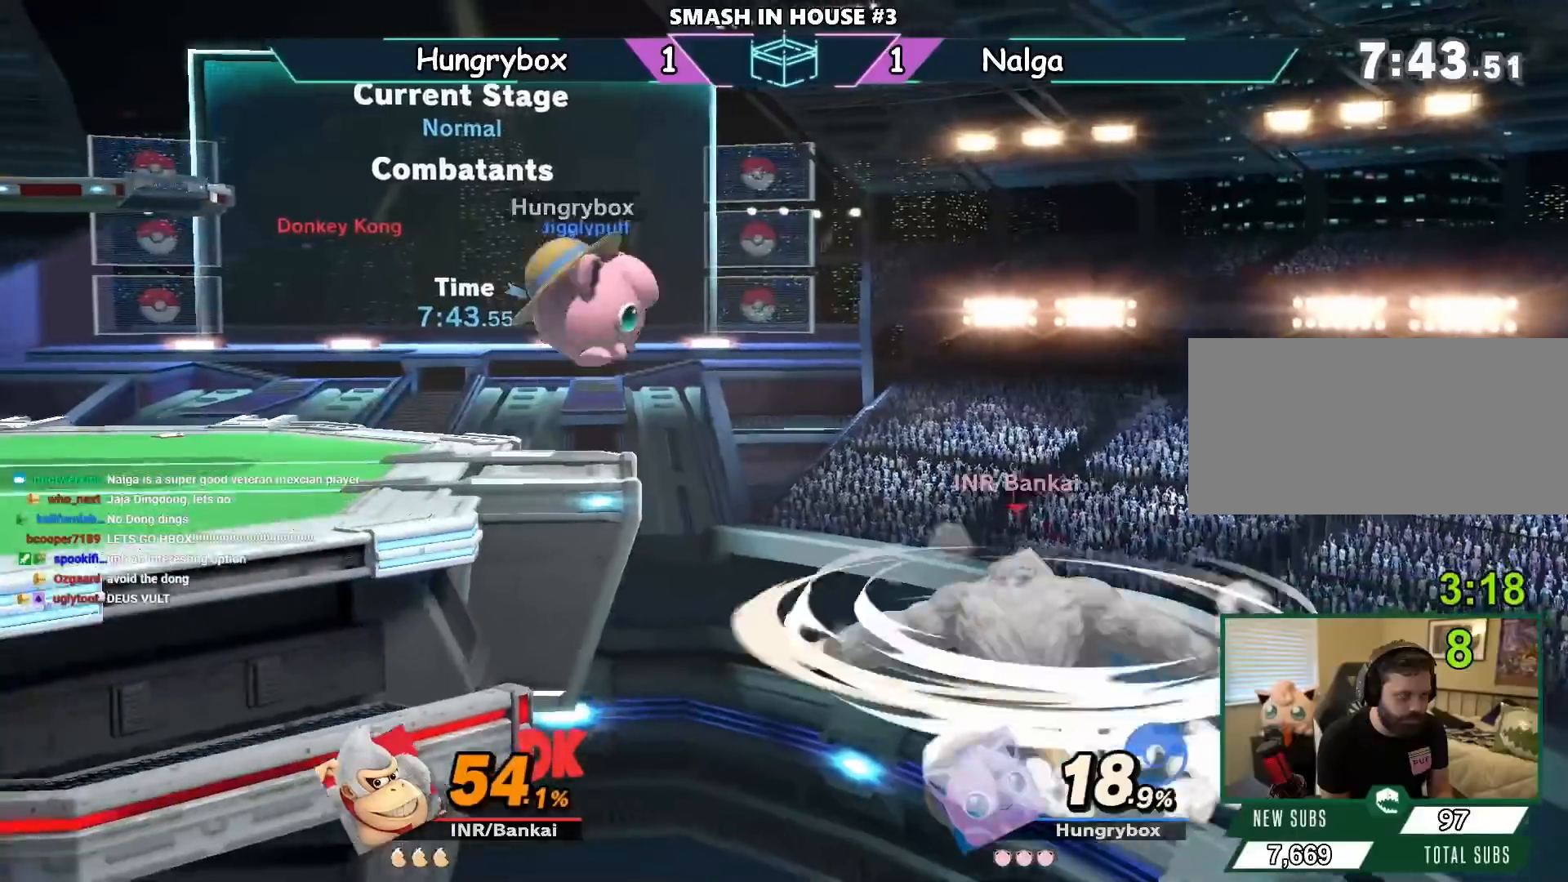
{"buttons": ["Y"], "left_stick": "center", "right_stick": "center", "events": [[67, "left_stick", "down-left"], [134, "left_stick", "center"], [501, "Y", "down"]]}
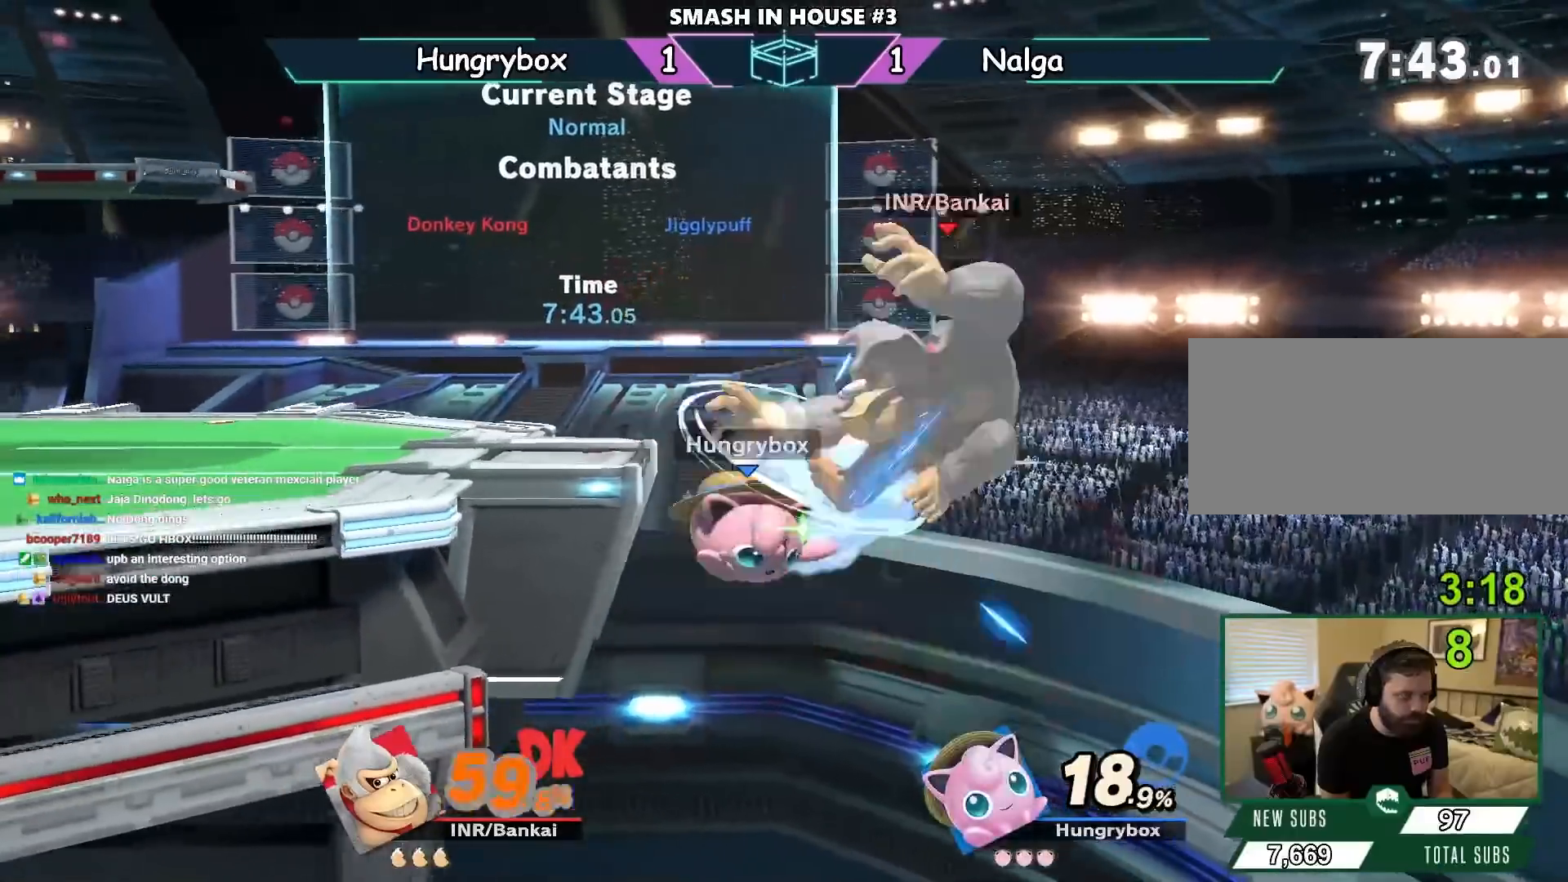
{"buttons": [], "left_stick": "left", "right_stick": "center", "events": [[33, "left_stick", "right"], [200, "A", "down"], [300, "A", "up"], [300, "Y", "up"], [434, "left_stick", "left"]]}
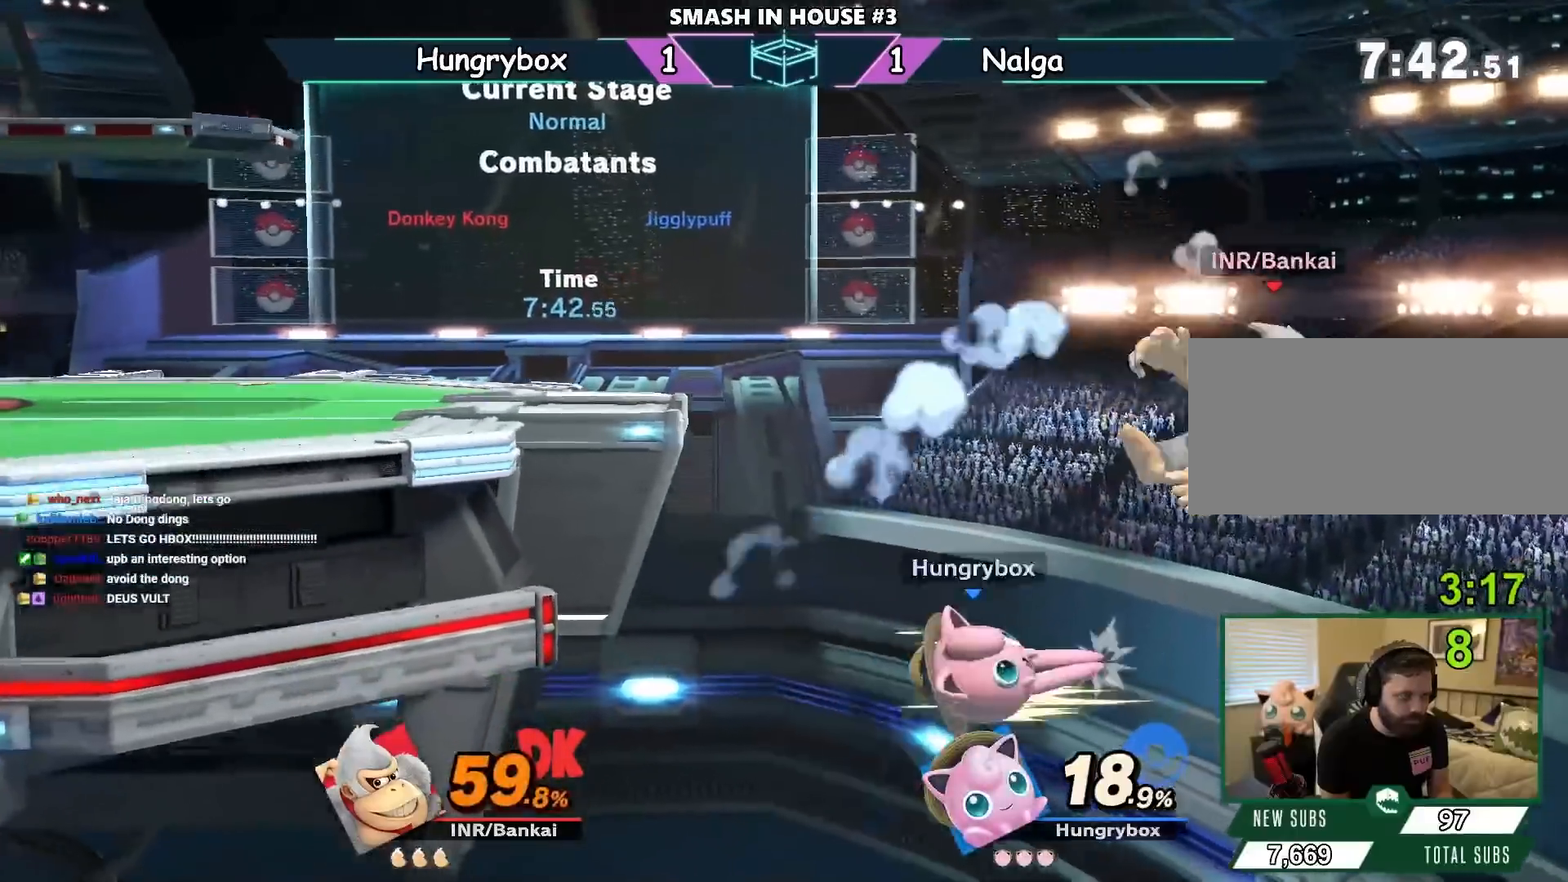
{"buttons": [], "left_stick": "right", "right_stick": "center", "events": [[234, "left_stick", "center"], [334, "left_stick", "right"]]}
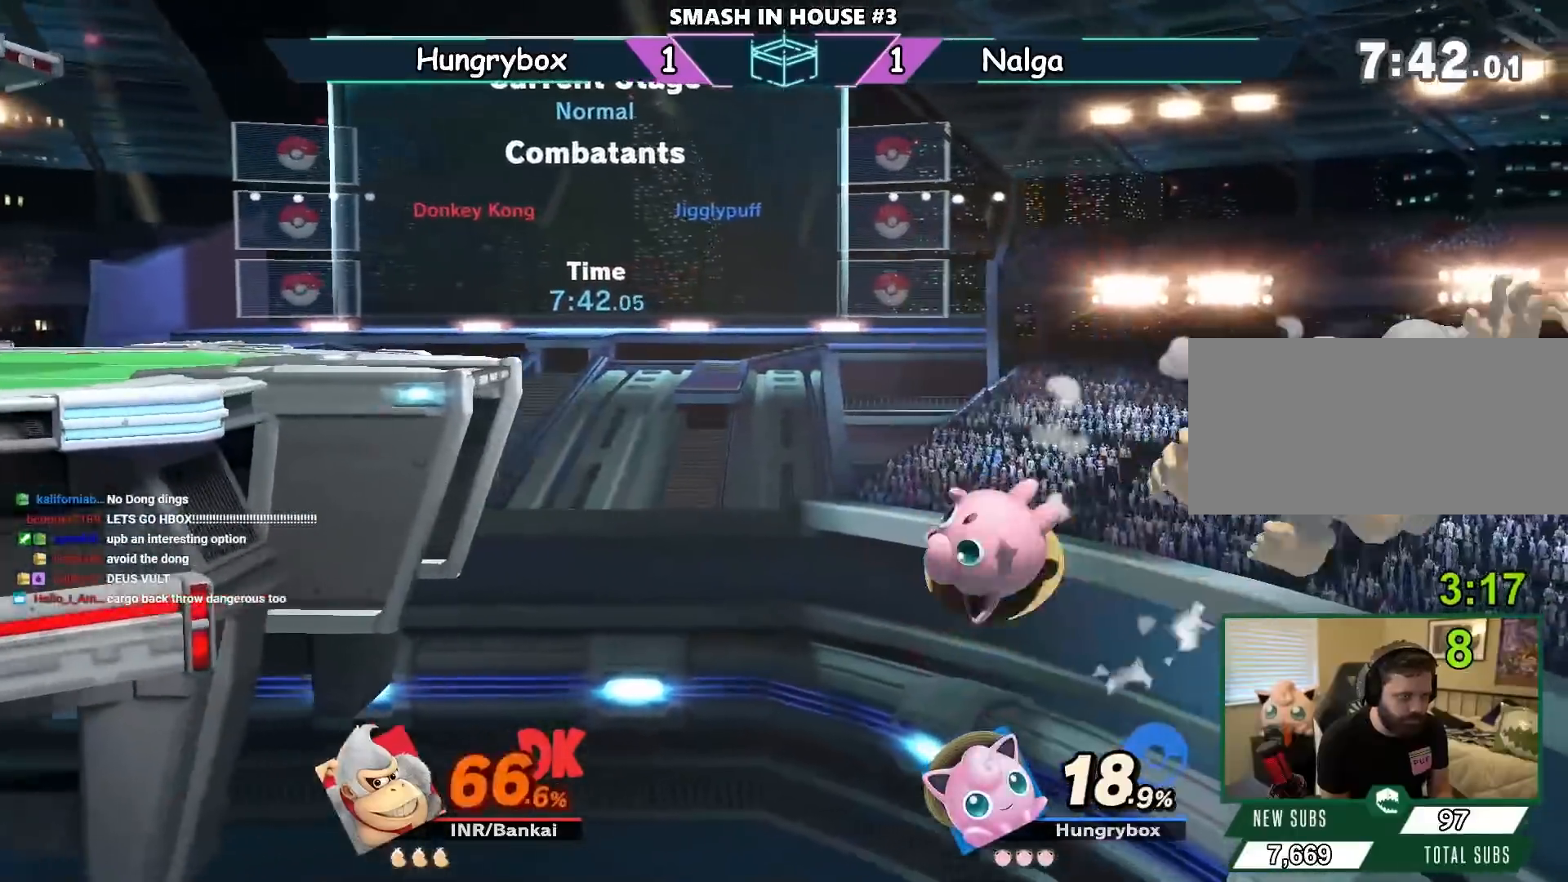
{"buttons": [], "left_stick": "left", "right_stick": "center", "events": [[33, "Y", "down"], [100, "A", "down"], [167, "A", "up"], [167, "Y", "up"], [334, "left_stick", "left"]]}